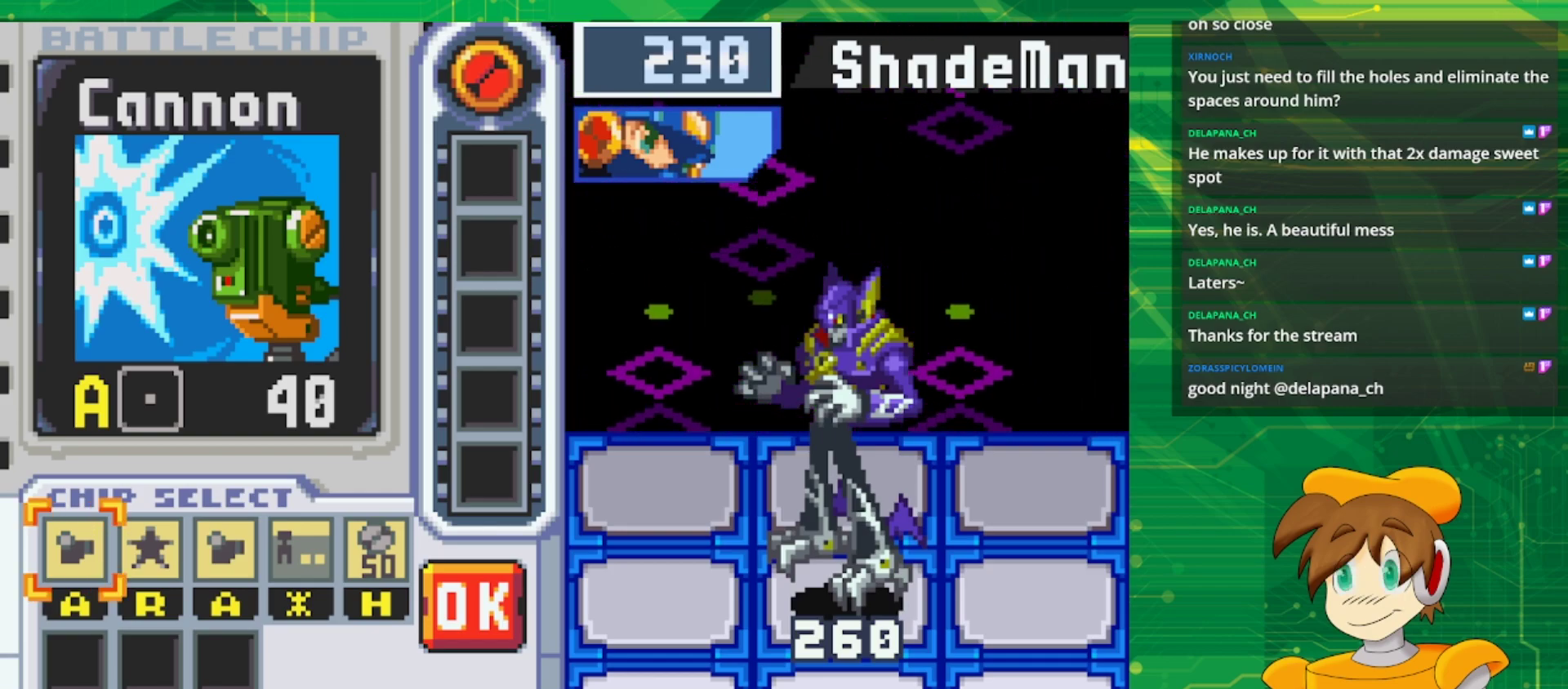
Gameplay with a controller (Nintendo layout); each line is a JSON object with the inputs held at the frame after it. "events" lists button and stick changes between this image and that frame as [ms after this image, input, new state], when the widget could be followed in between. Not read: L3 R3.
{"buttons": [], "events": [[183, "DPAD_RIGHT", "down"], [250, "DPAD_RIGHT", "up"]]}
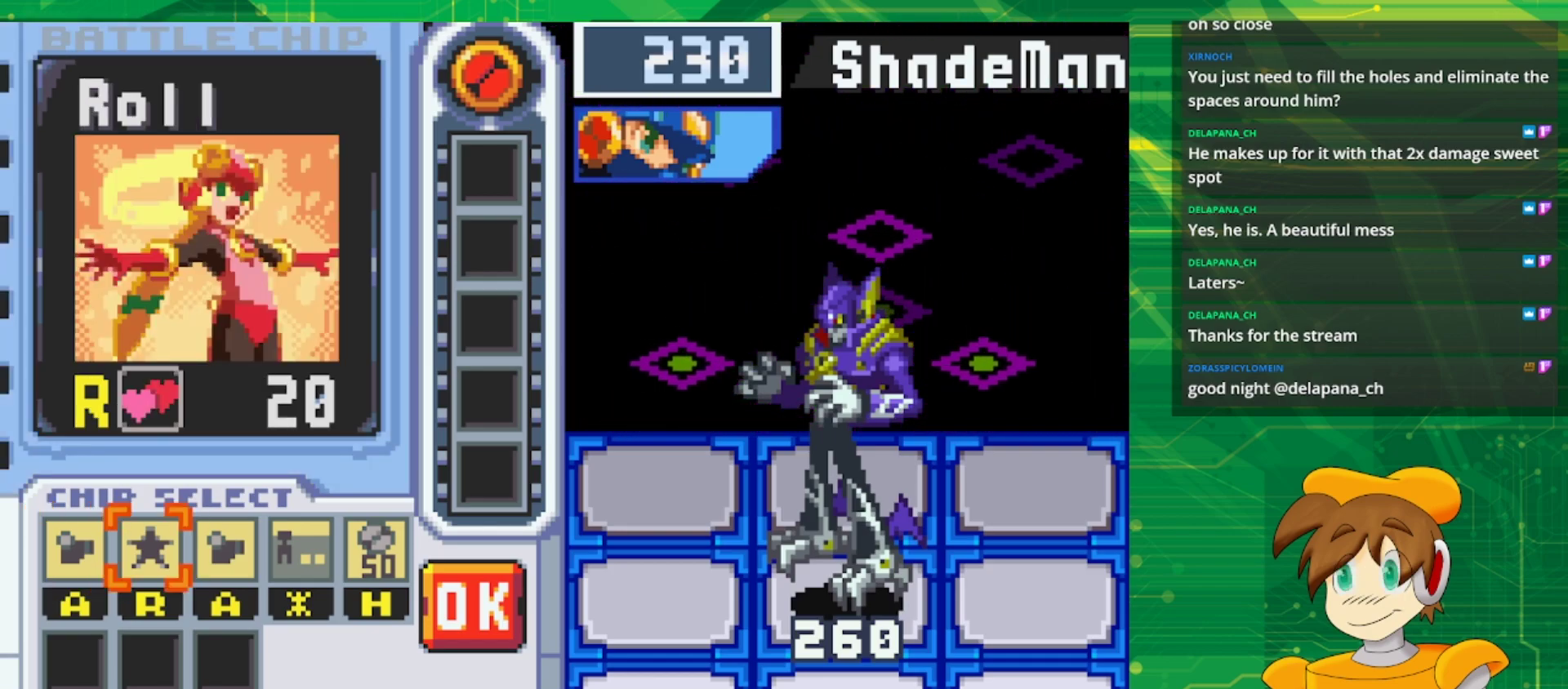
{"buttons": [], "events": []}
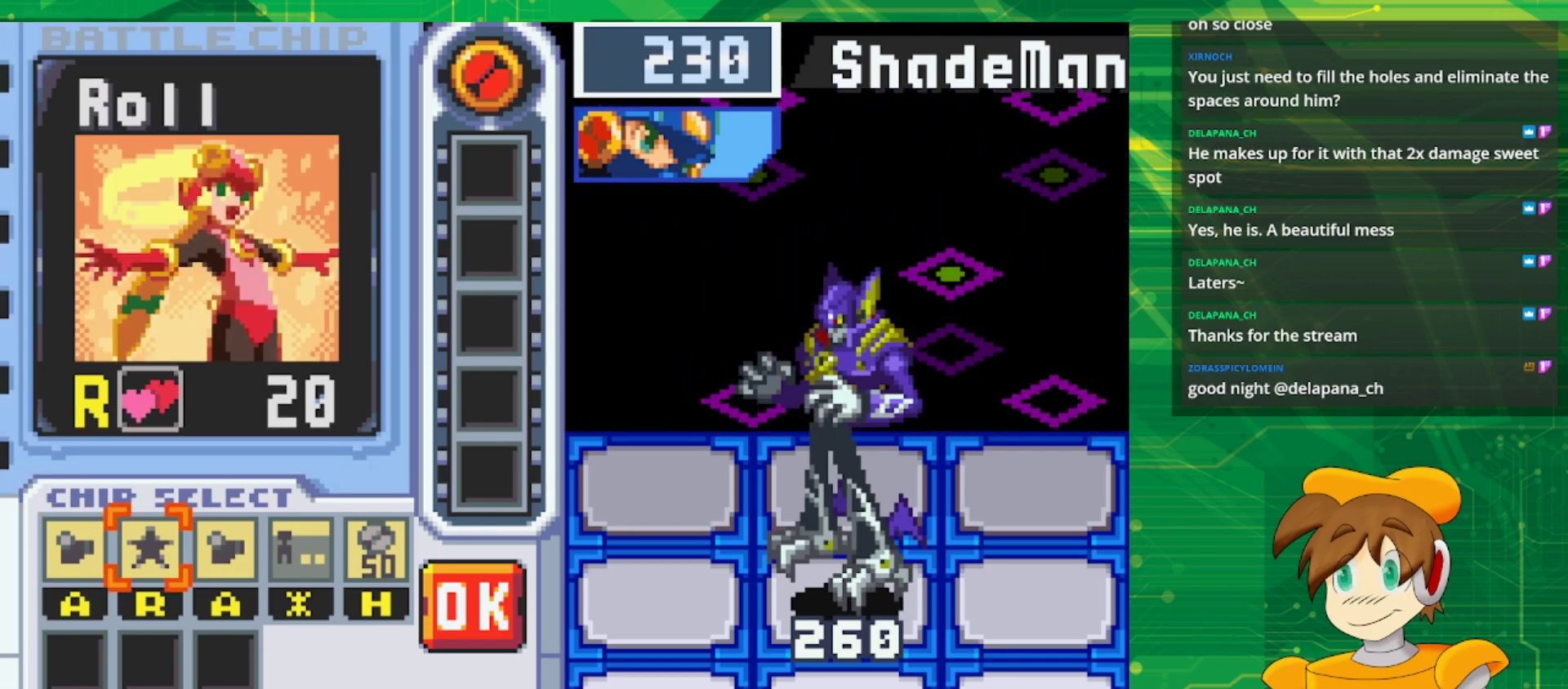
{"buttons": [], "events": []}
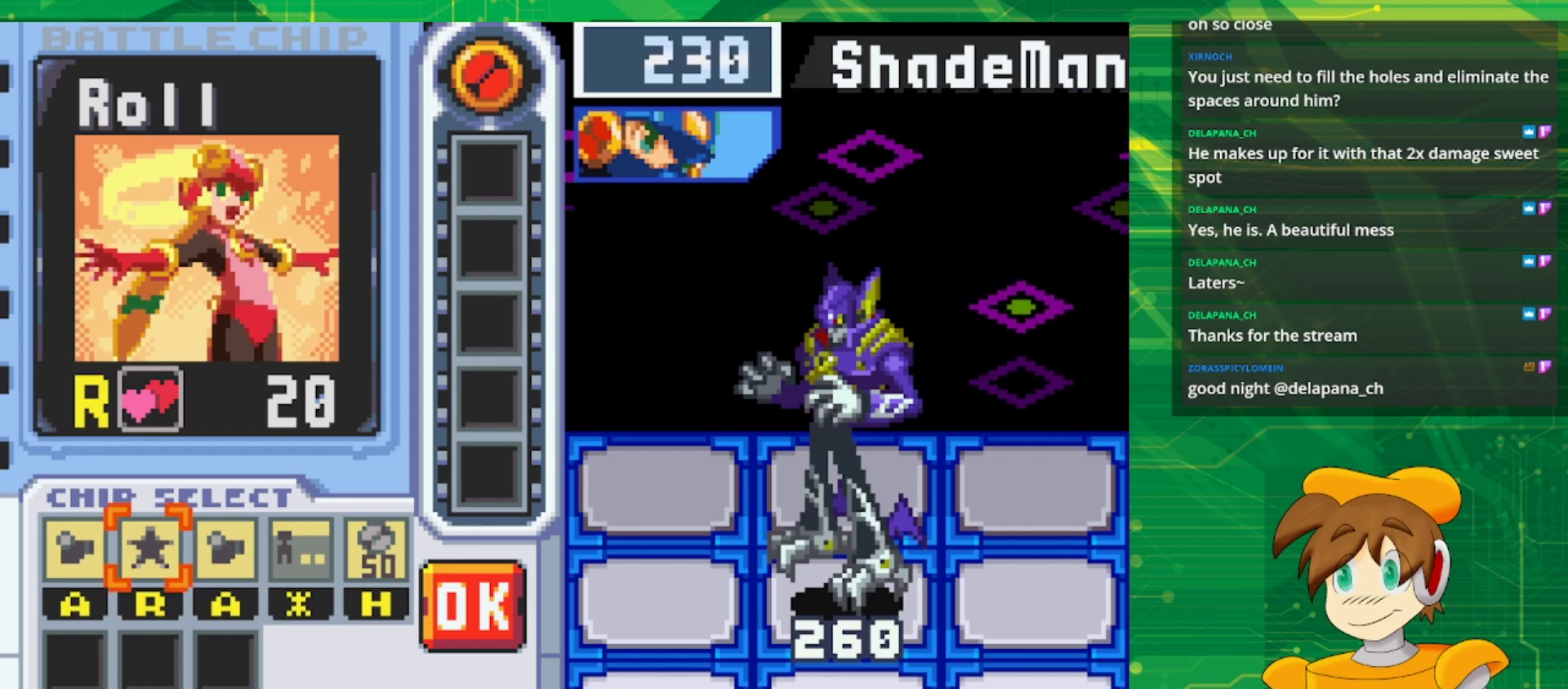
{"buttons": [], "events": []}
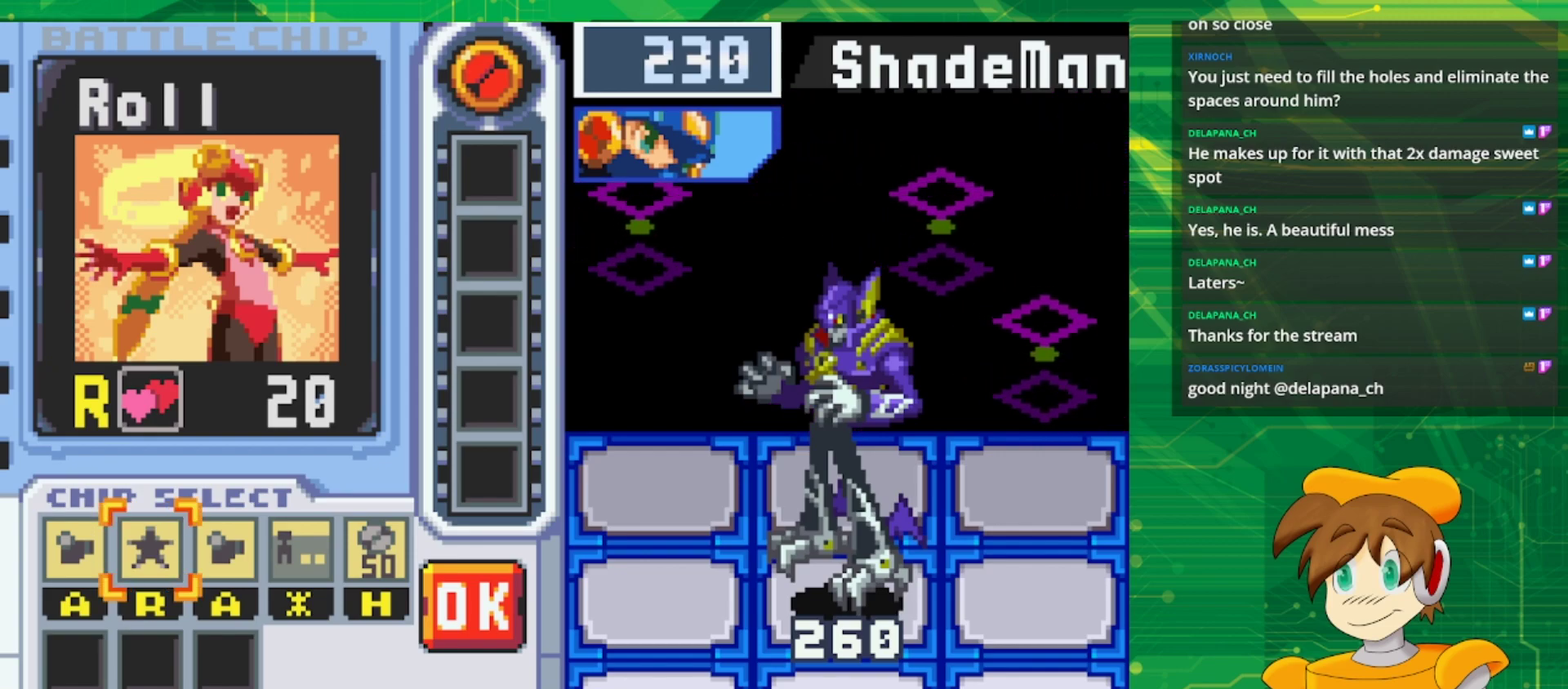
{"buttons": [], "events": []}
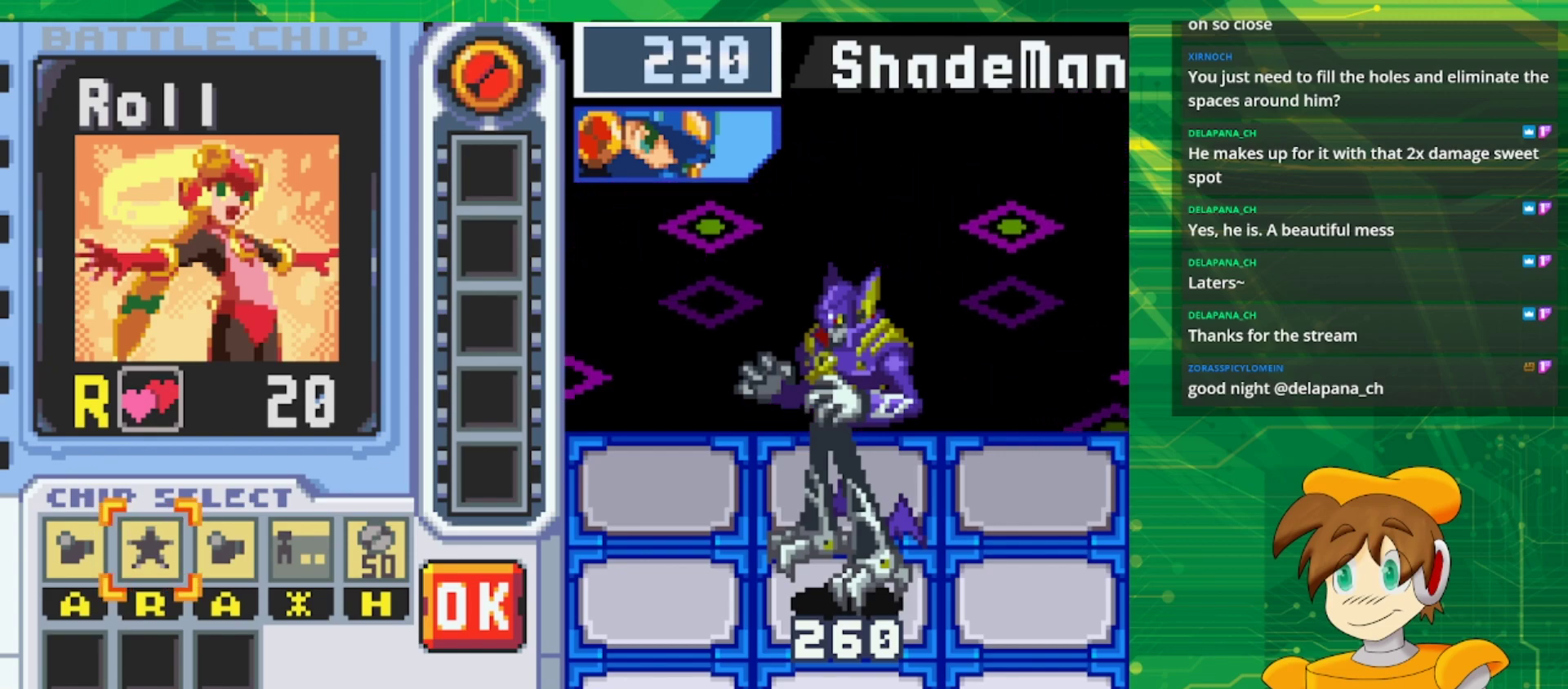
{"buttons": [], "events": []}
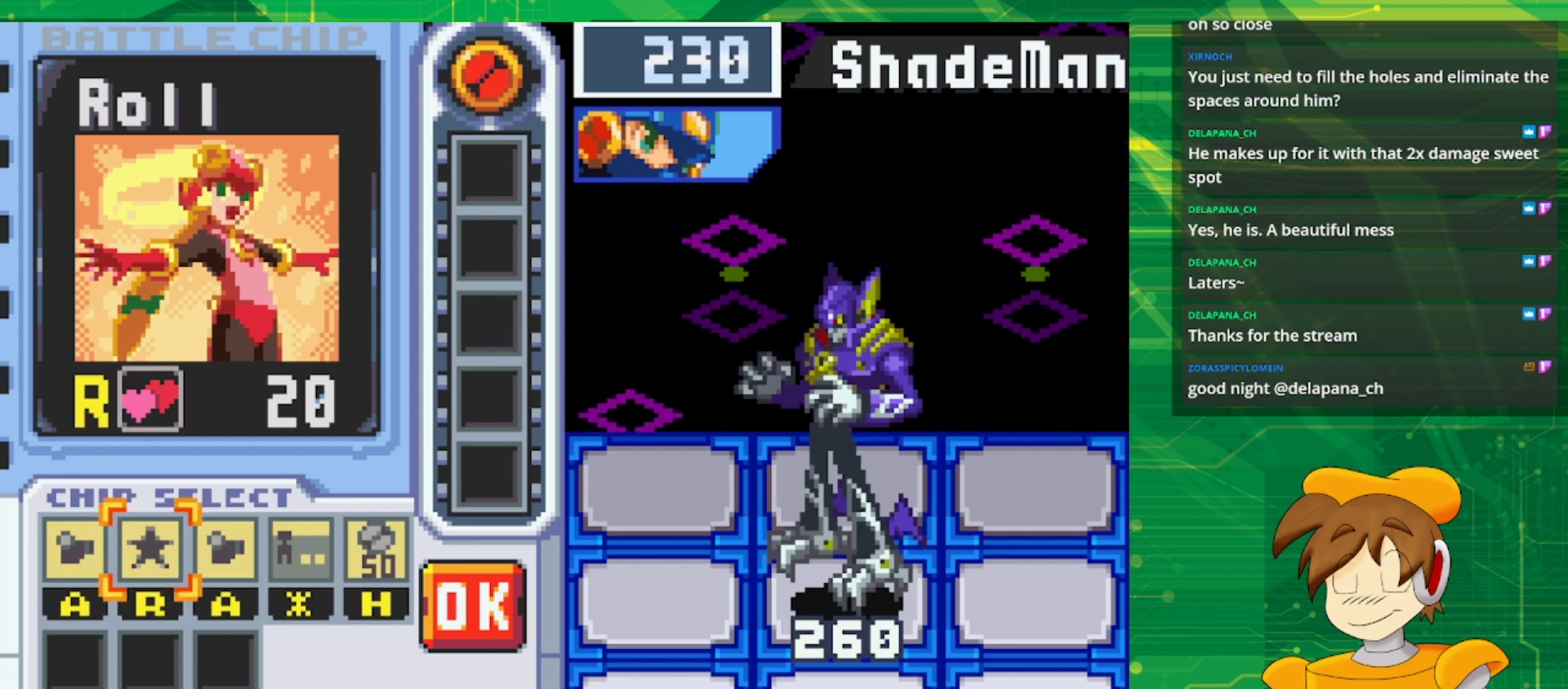
{"buttons": [], "events": []}
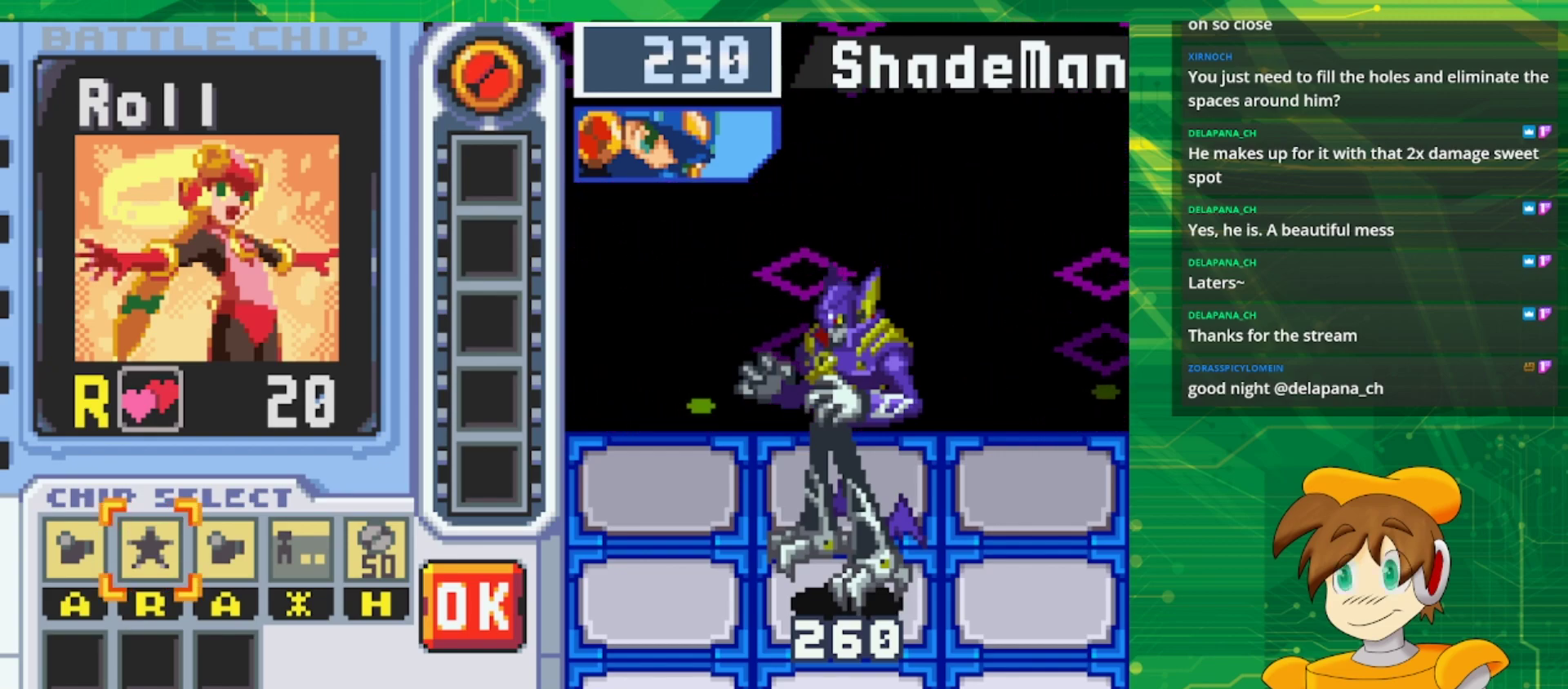
{"buttons": [], "events": []}
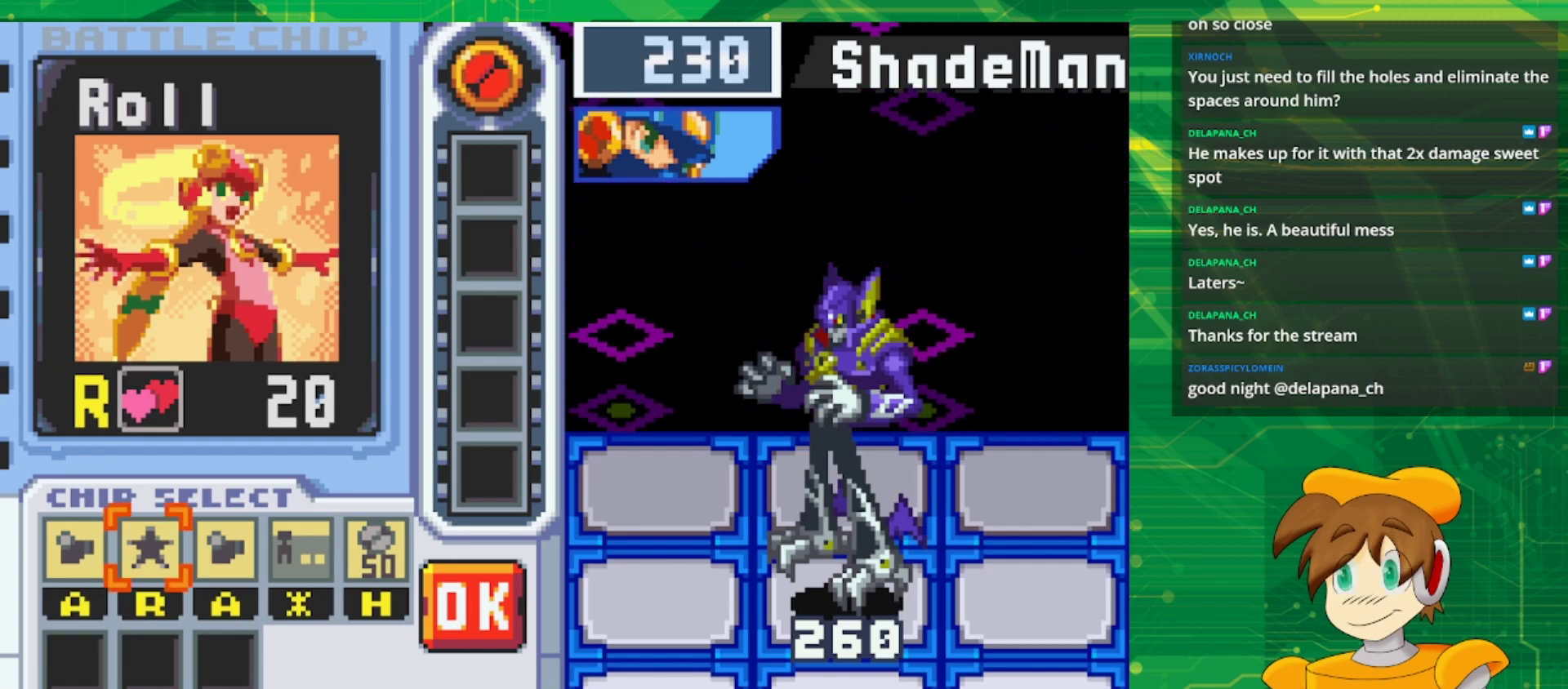
{"buttons": ["DPAD_RIGHT"], "events": [[433, "DPAD_RIGHT", "down"]]}
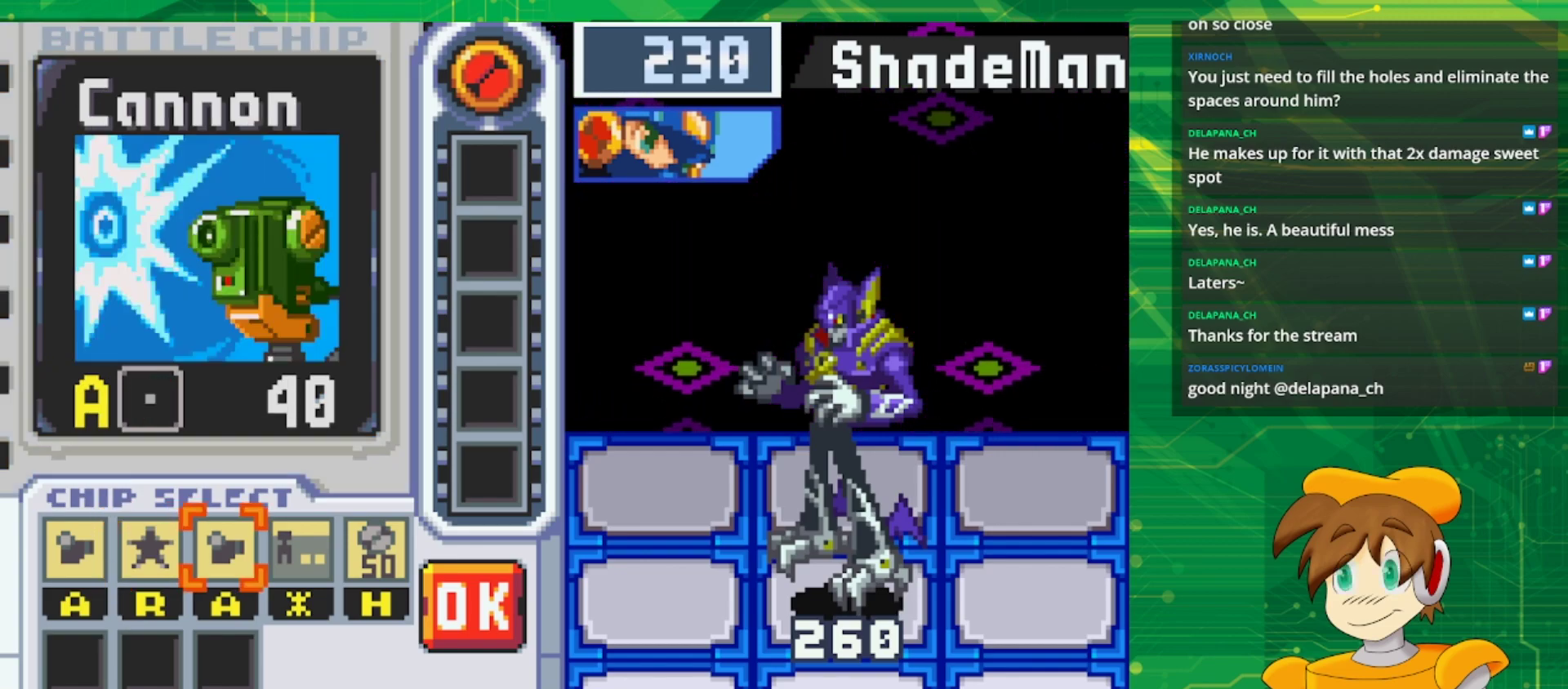
{"buttons": [], "events": [[17, "DPAD_RIGHT", "up"], [117, "A", "down"], [217, "DPAD_LEFT", "down"], [267, "A", "up"], [317, "DPAD_LEFT", "up"], [383, "DPAD_LEFT", "down"], [500, "DPAD_LEFT", "up"]]}
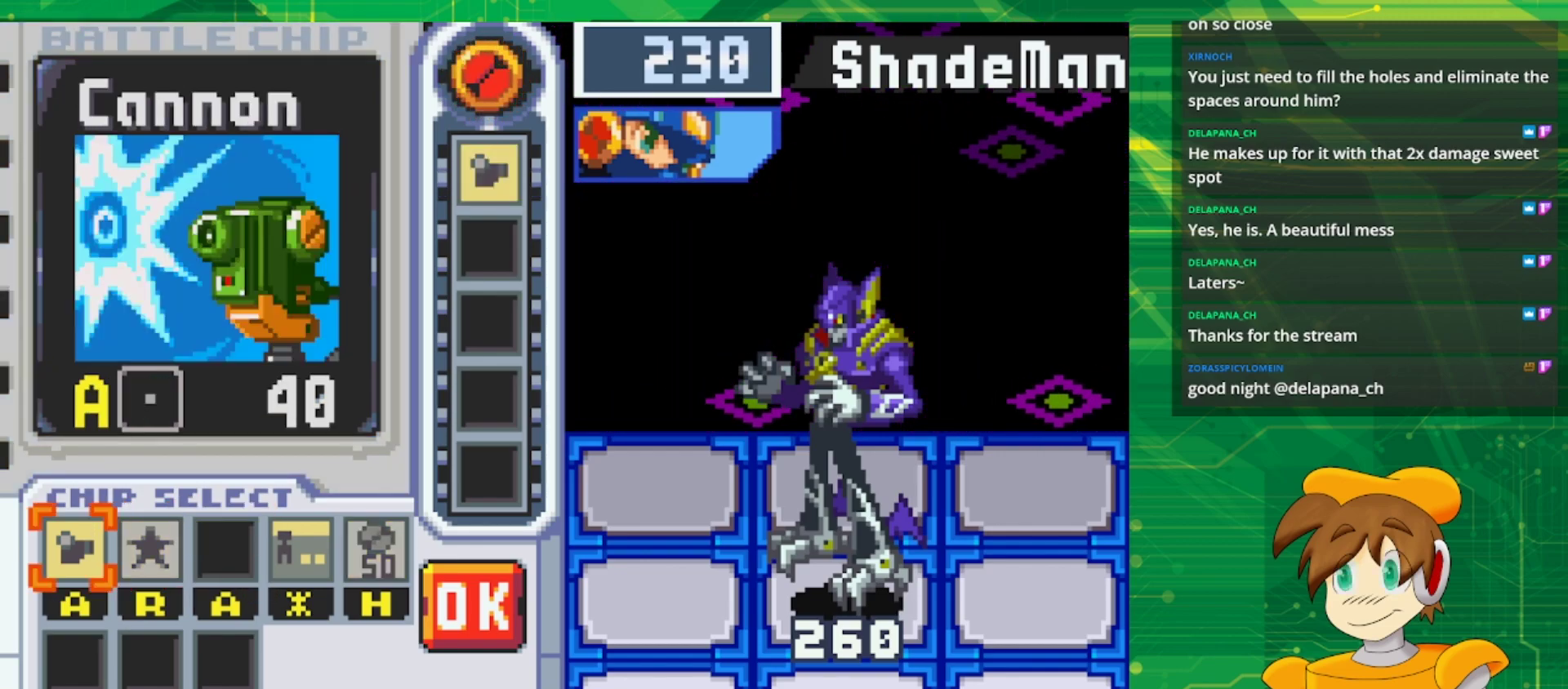
{"buttons": ["DPAD_RIGHT"], "events": [[17, "A", "down"], [133, "DPAD_RIGHT", "down"], [150, "A", "up"], [217, "DPAD_RIGHT", "up"], [300, "DPAD_RIGHT", "down"], [383, "DPAD_RIGHT", "up"], [500, "DPAD_RIGHT", "down"]]}
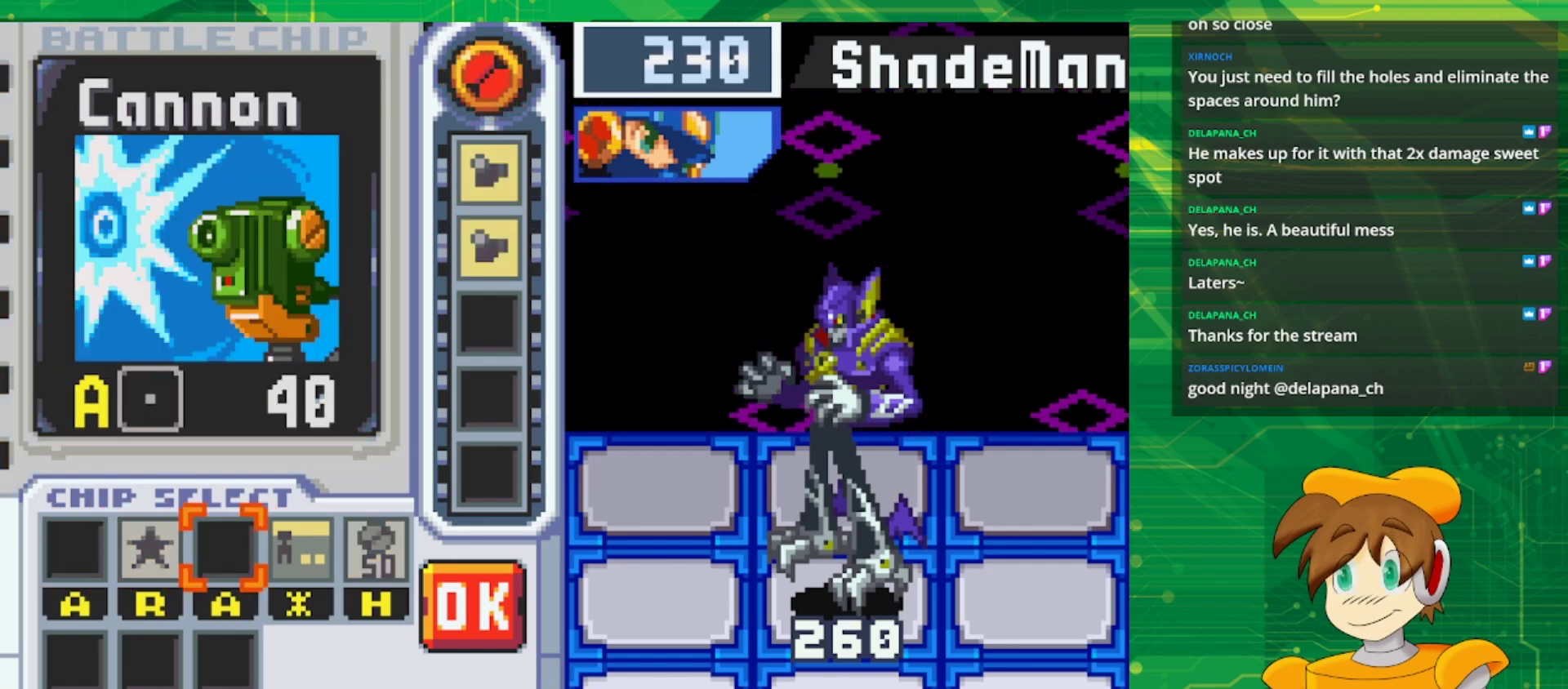
{"buttons": [], "events": [[117, "DPAD_RIGHT", "up"], [167, "DPAD_RIGHT", "down"], [300, "DPAD_RIGHT", "up"]]}
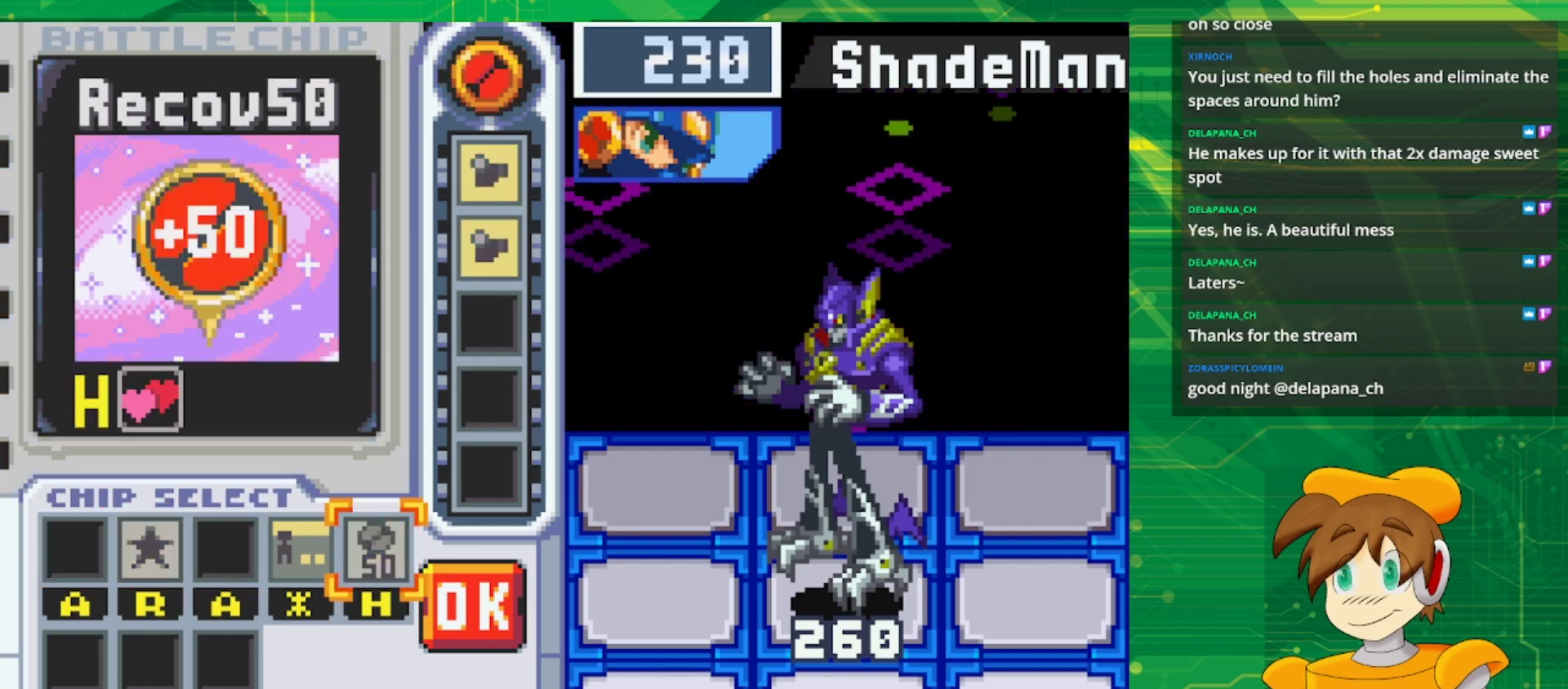
{"buttons": ["A"], "events": [[267, "DPAD_LEFT", "down"], [400, "DPAD_LEFT", "up"], [433, "A", "down"]]}
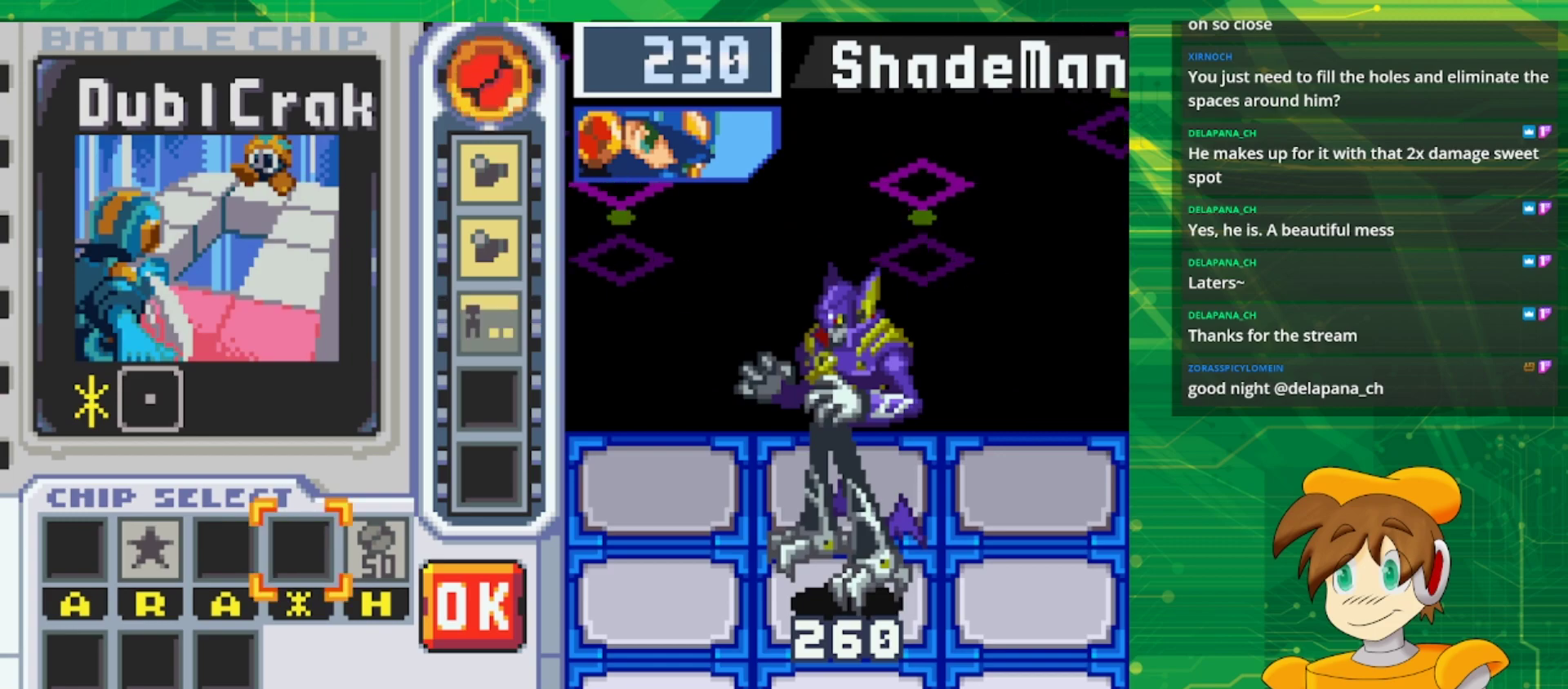
{"buttons": [], "events": [[67, "A", "up"], [67, "DPAD_RIGHT", "down"], [133, "DPAD_RIGHT", "up"], [233, "DPAD_RIGHT", "down"], [367, "DPAD_RIGHT", "up"]]}
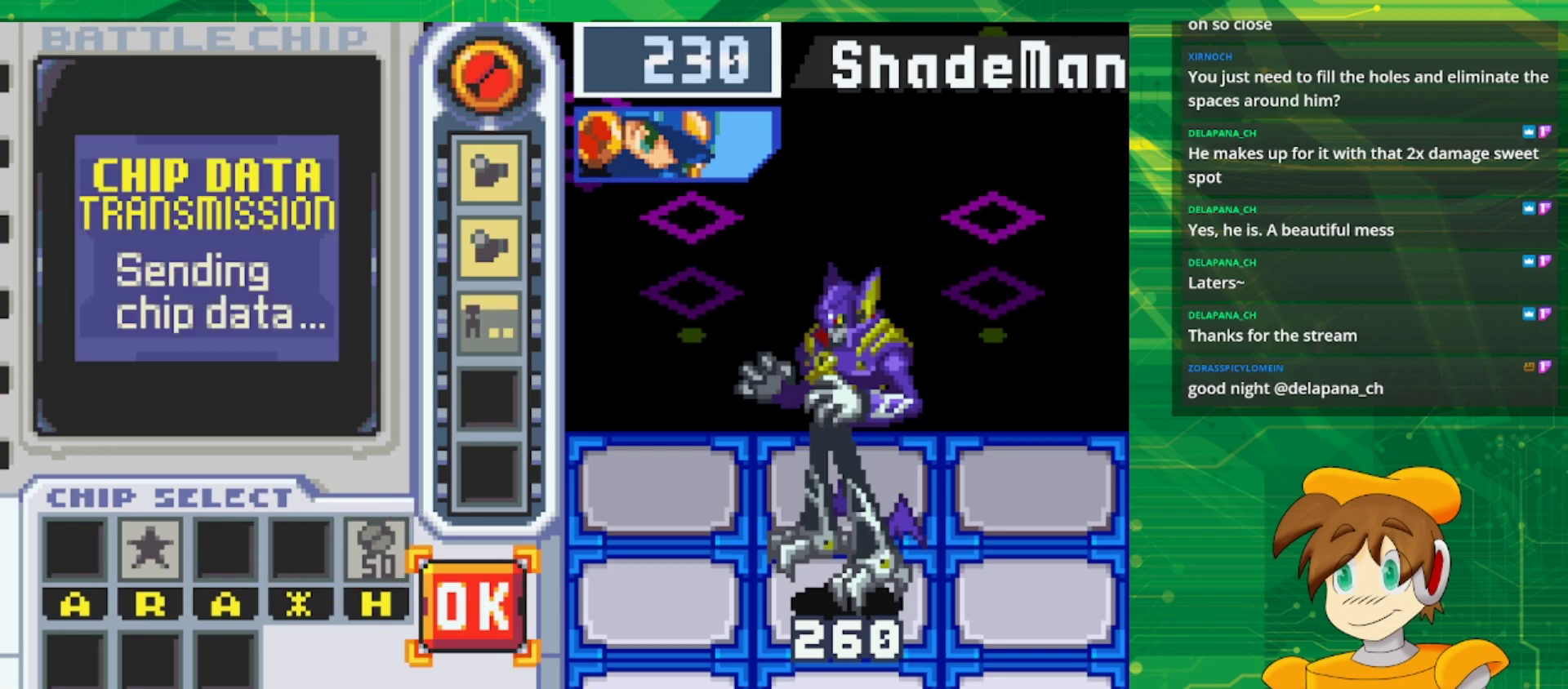
{"buttons": [], "events": [[200, "A", "down"], [367, "A", "up"]]}
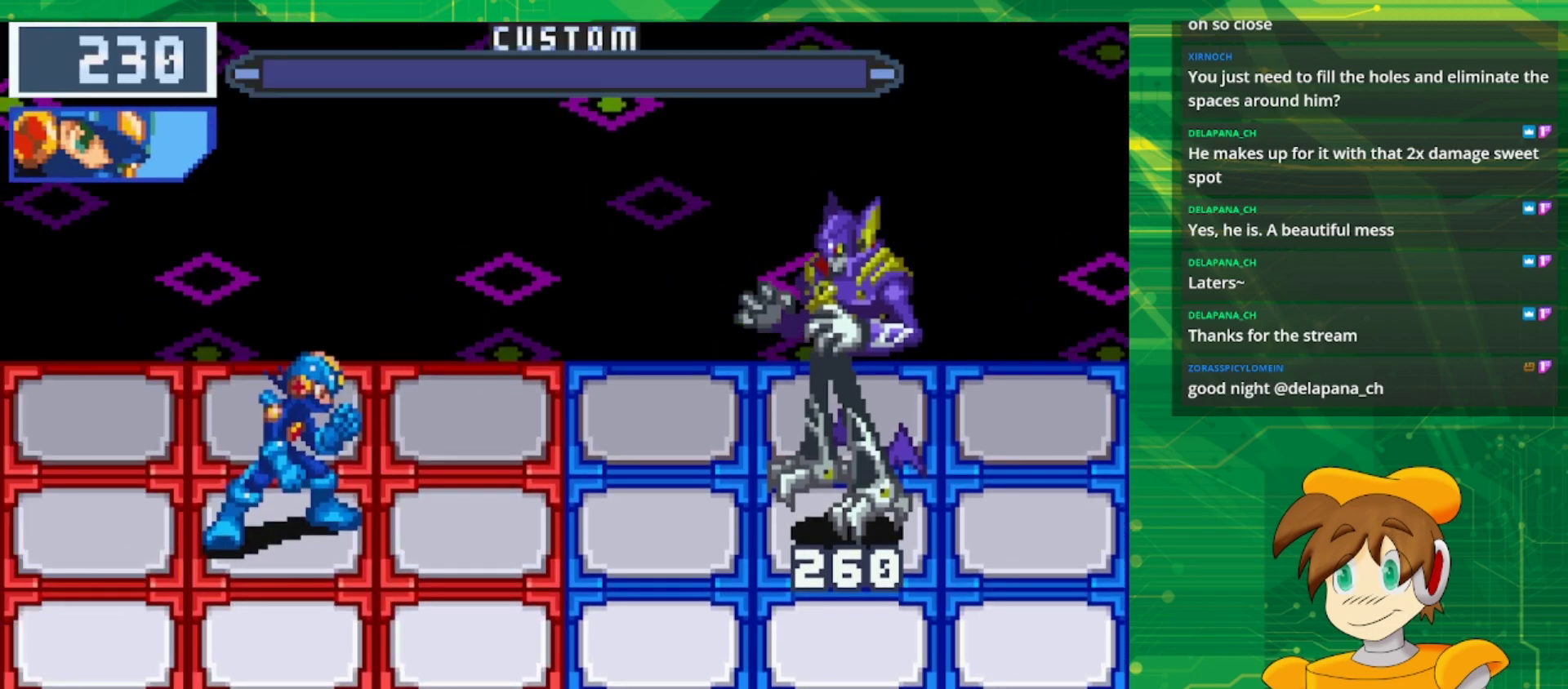
{"buttons": [], "events": []}
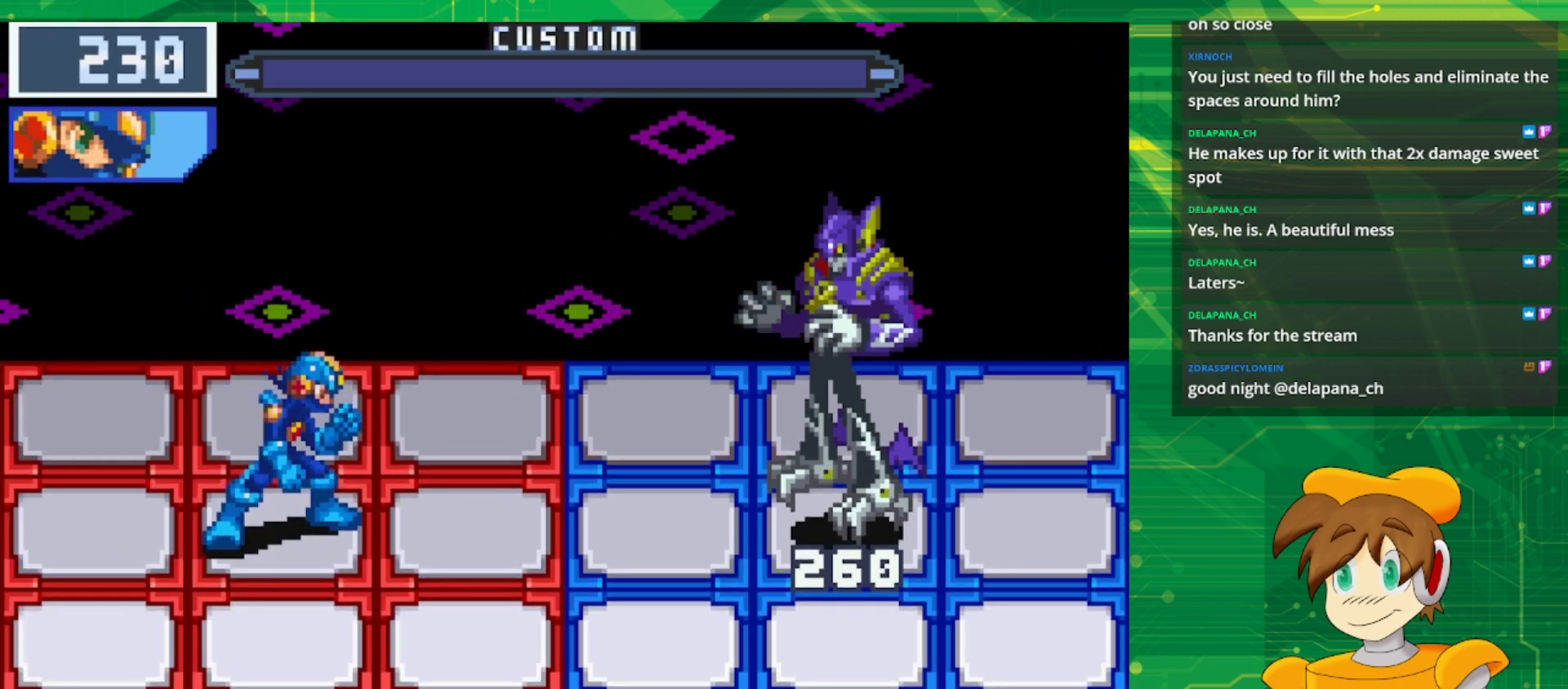
{"buttons": [], "events": []}
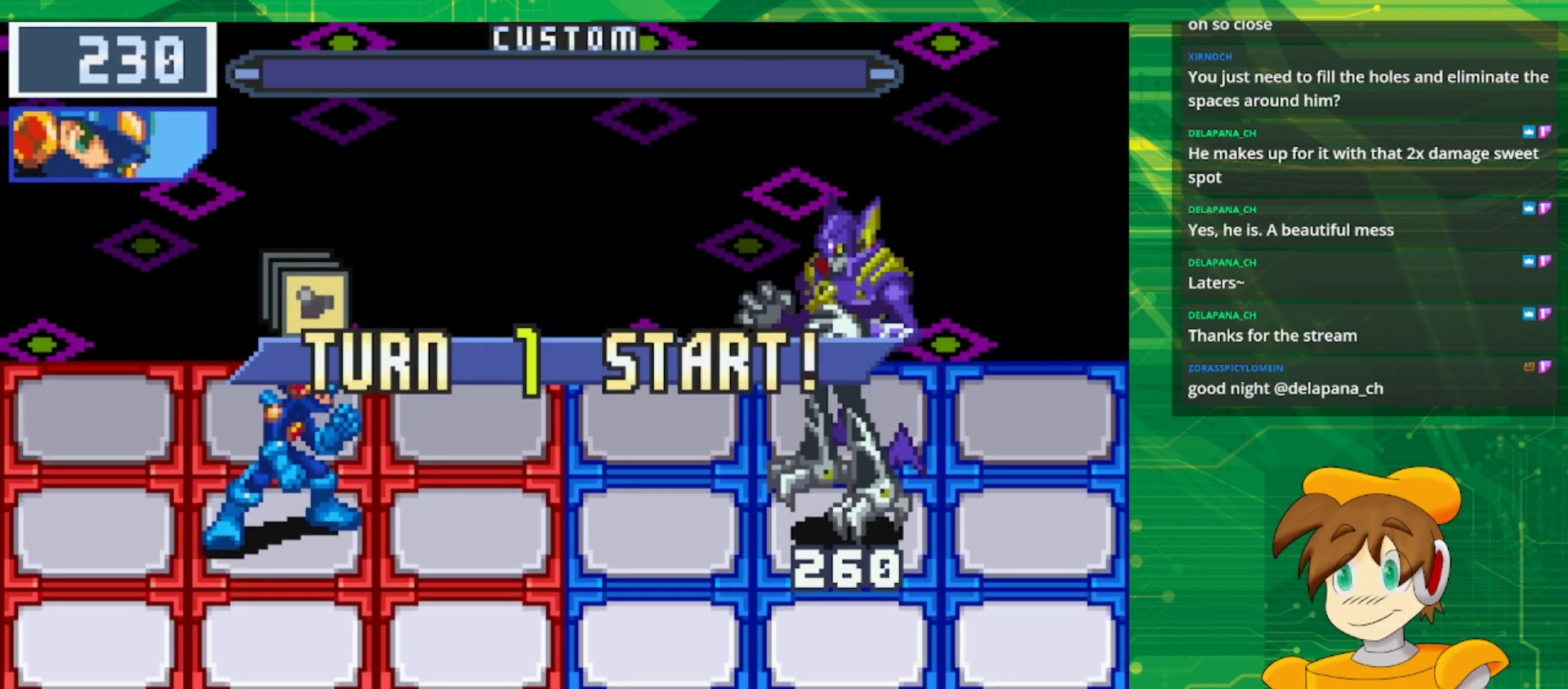
{"buttons": [], "events": []}
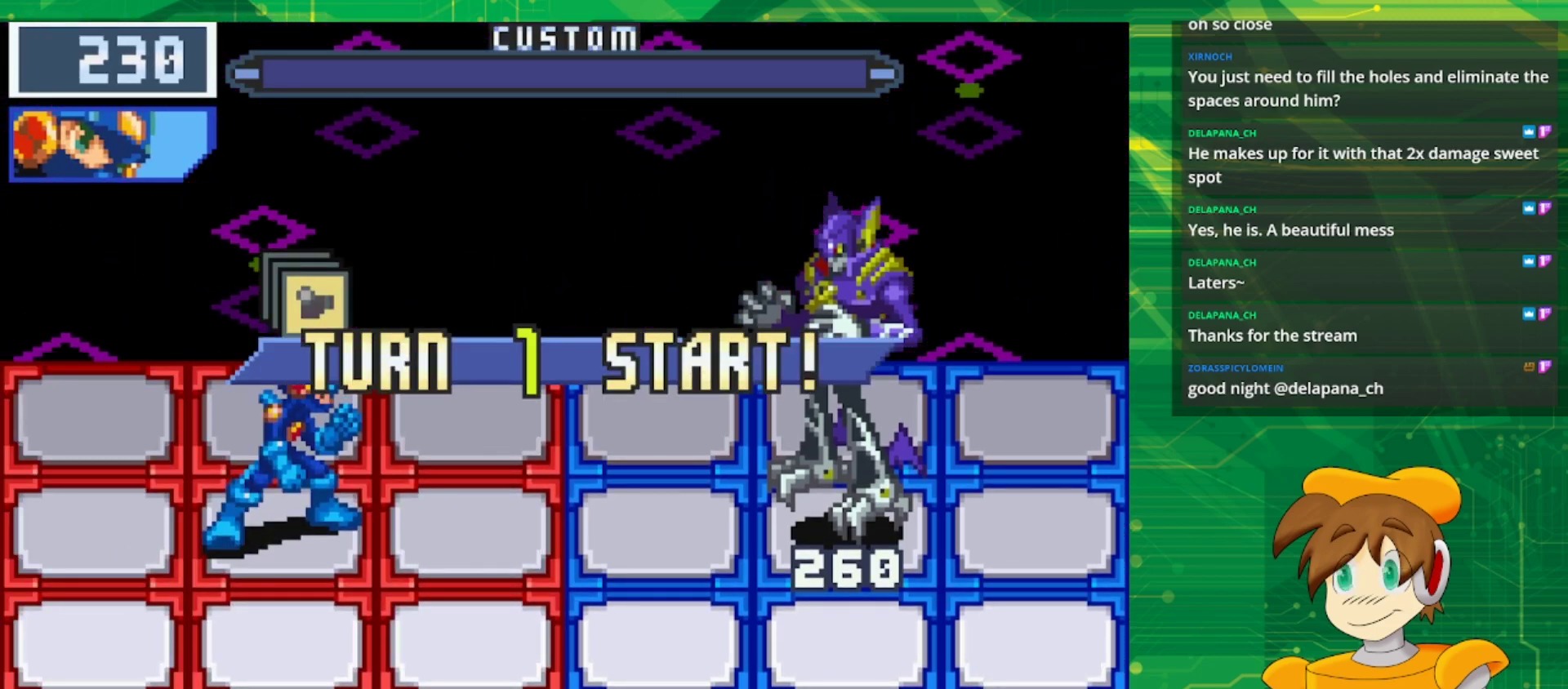
{"buttons": [], "events": []}
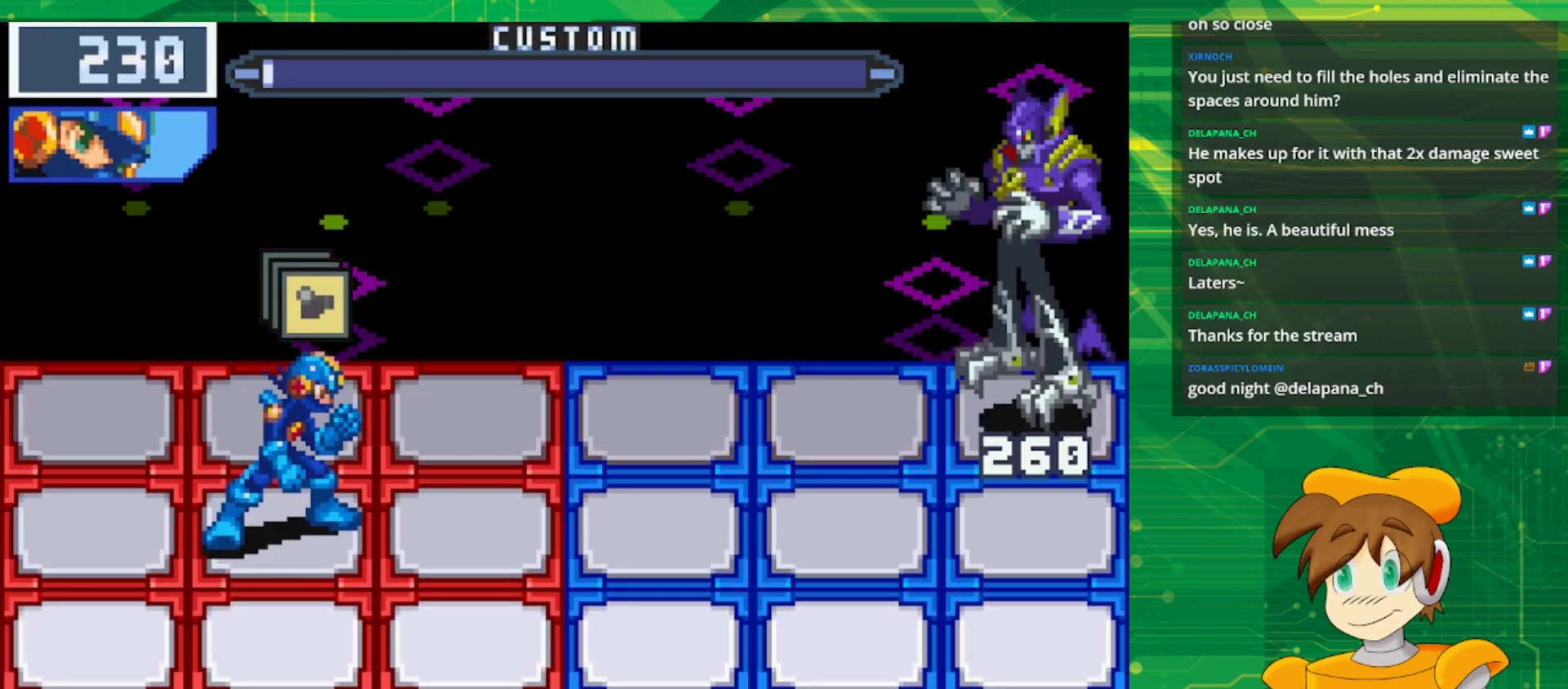
{"buttons": [], "events": []}
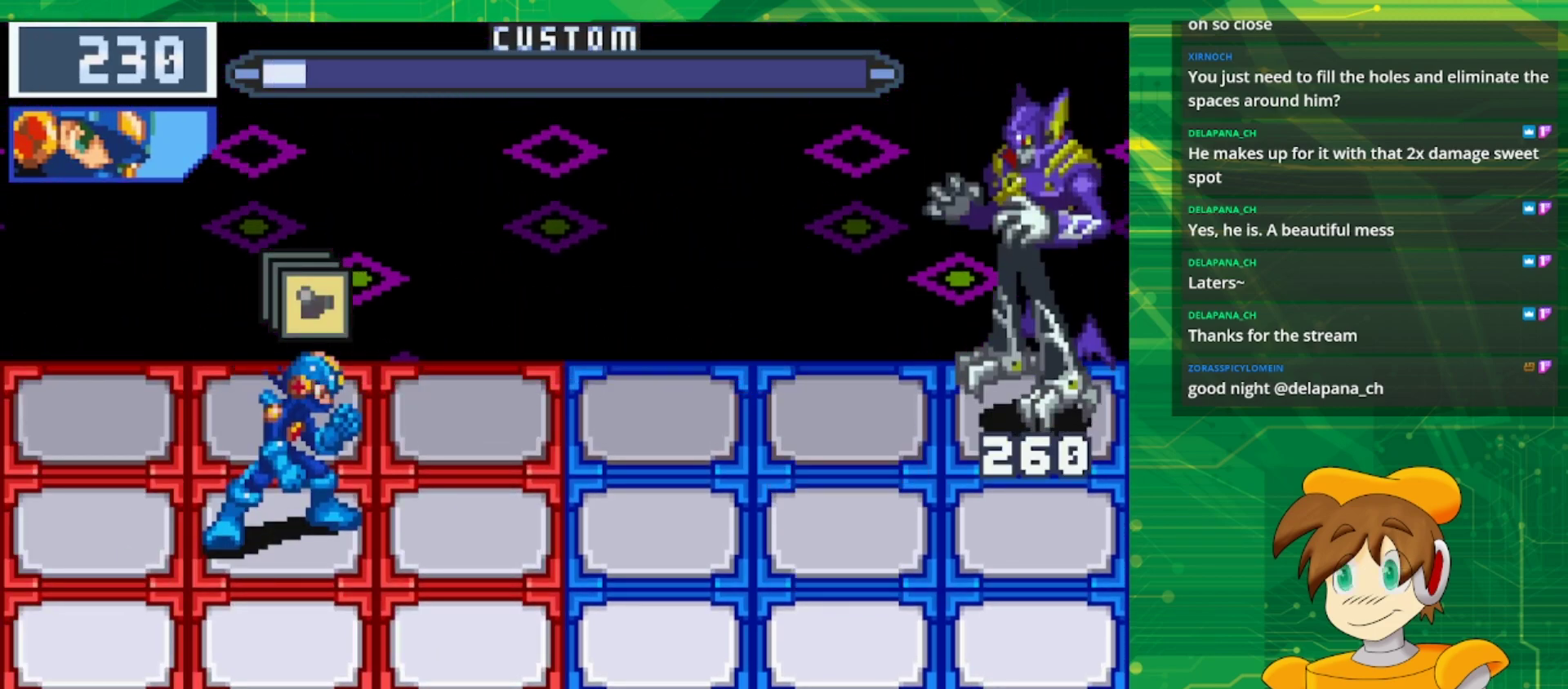
{"buttons": [], "events": []}
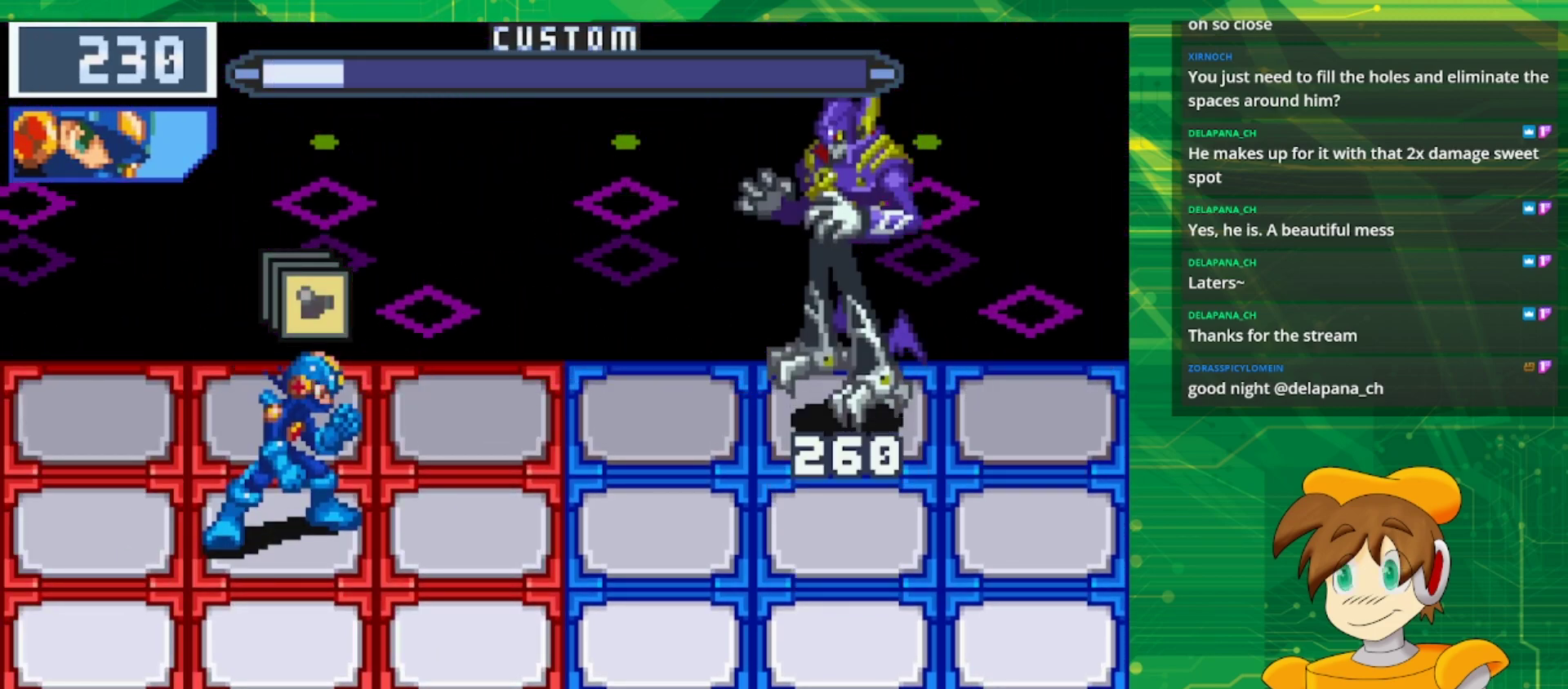
{"buttons": [], "events": []}
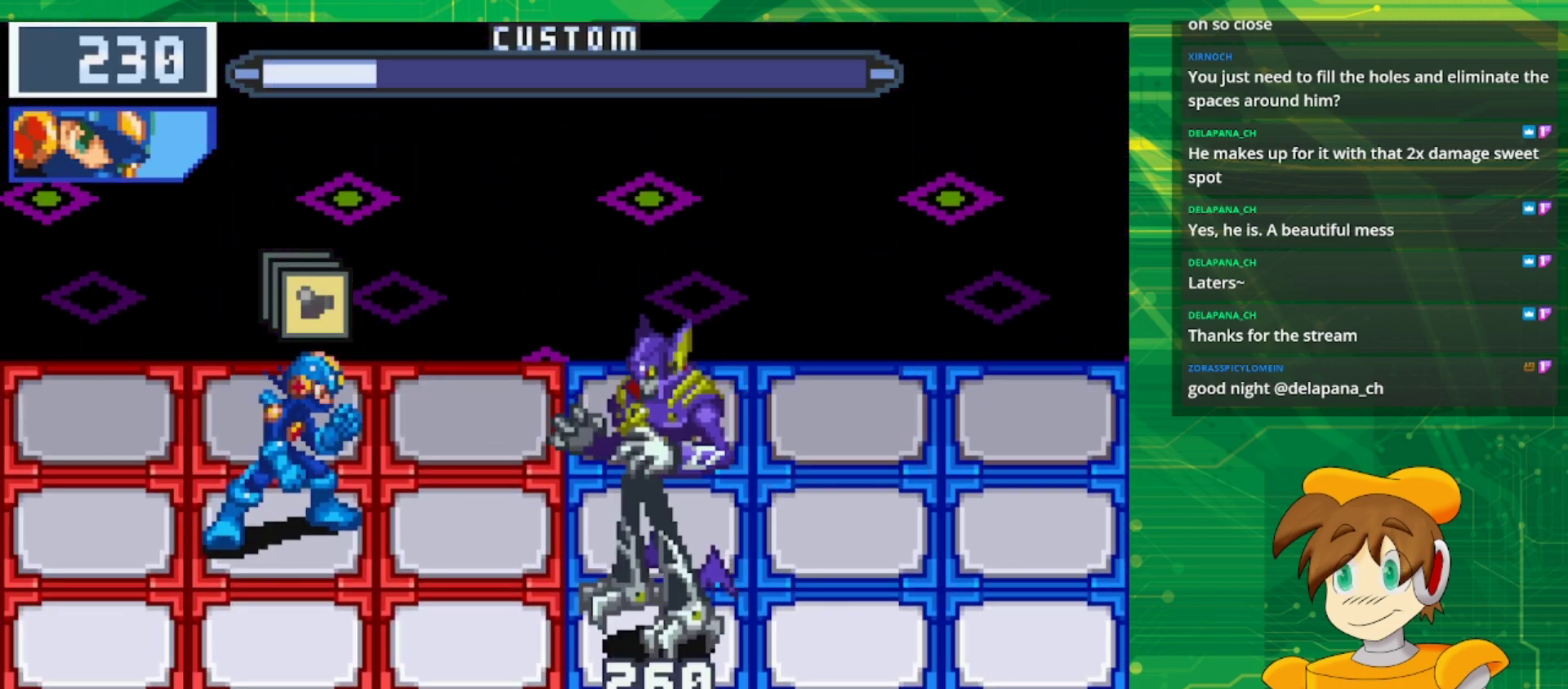
{"buttons": [], "events": [[17, "DPAD_LEFT", "down"], [167, "DPAD_LEFT", "up"]]}
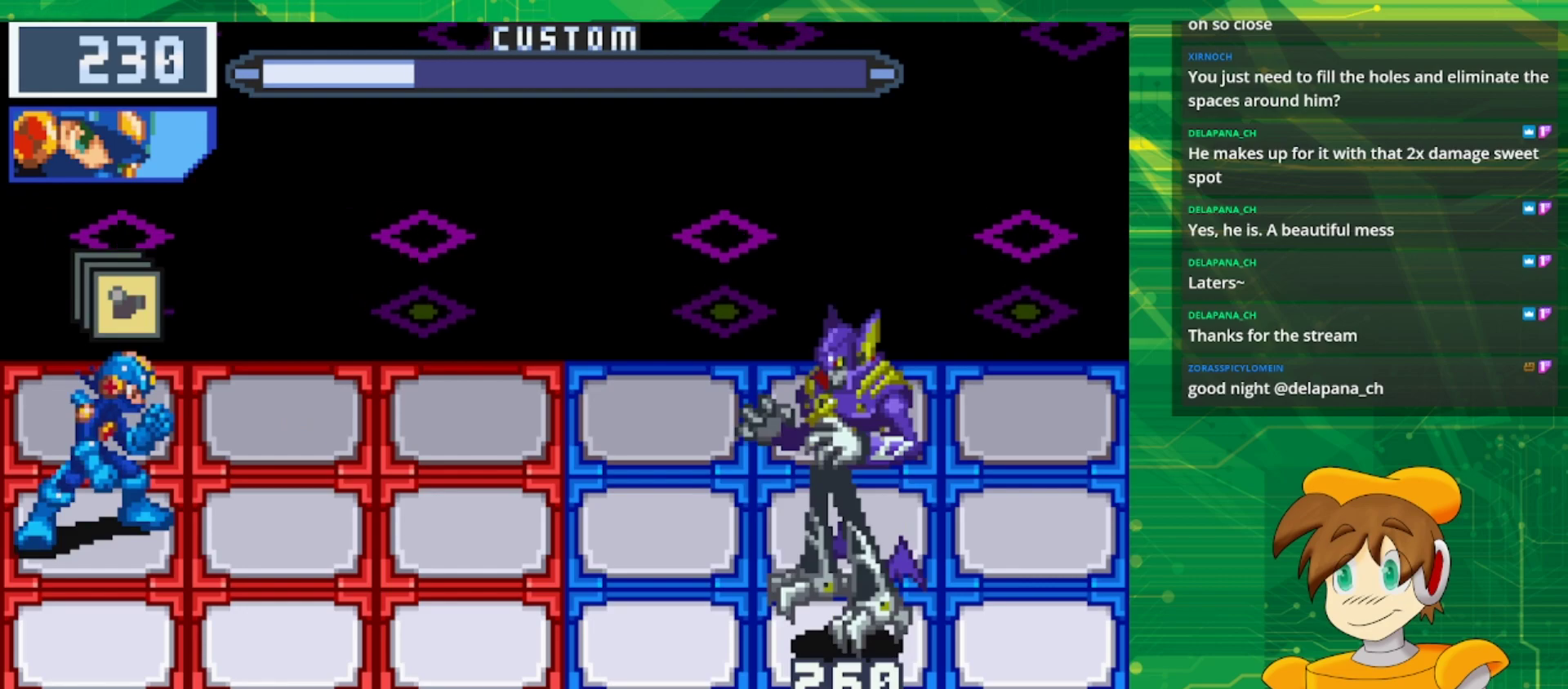
{"buttons": [], "events": []}
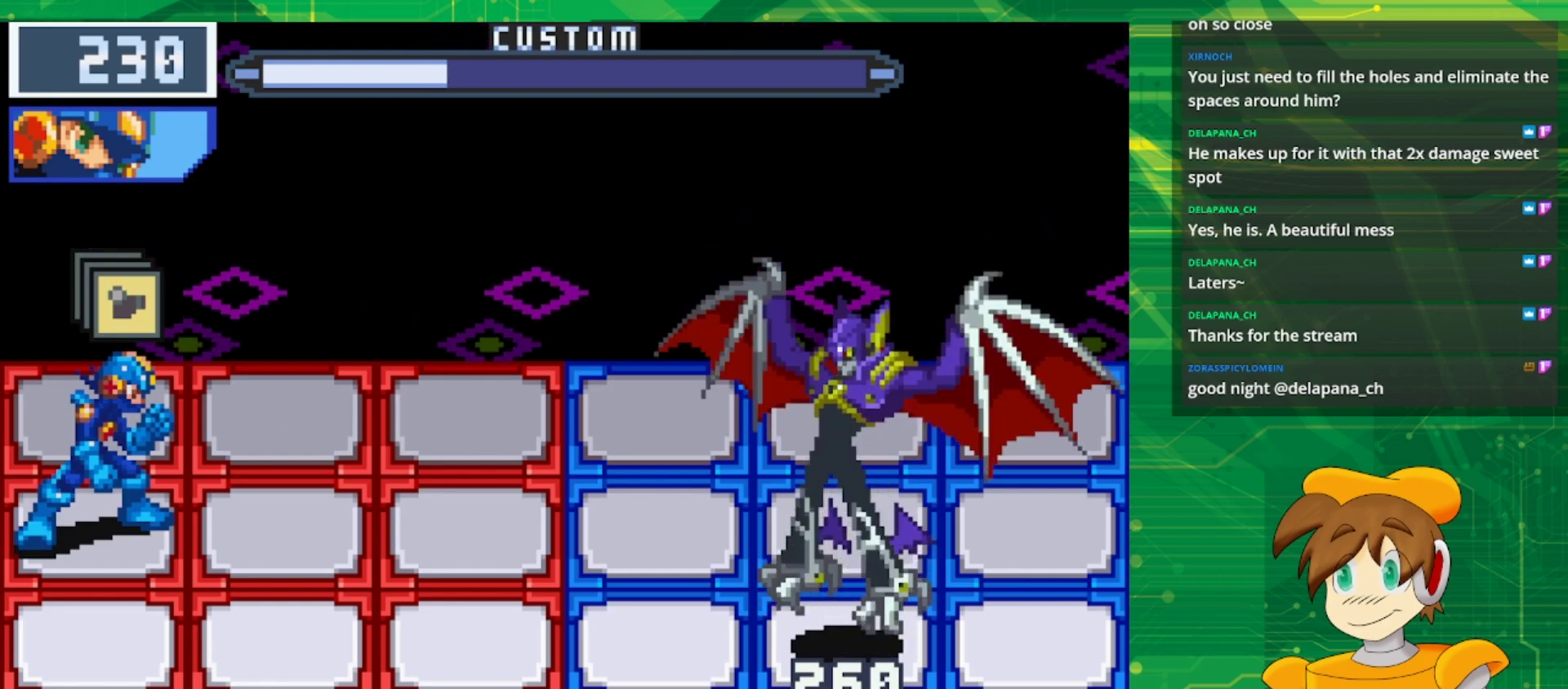
{"buttons": ["A"], "events": [[217, "DPAD_DOWN", "down"], [350, "DPAD_DOWN", "up"], [433, "A", "down"]]}
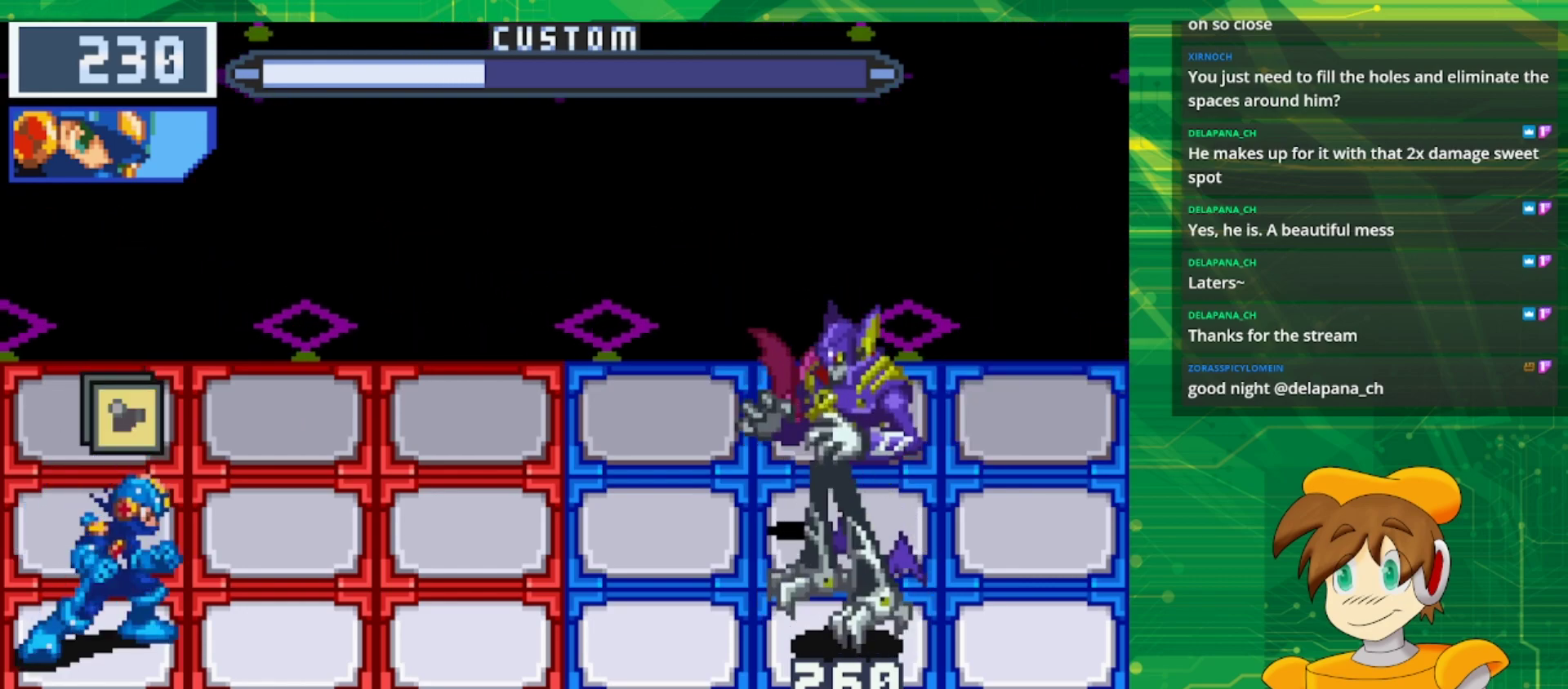
{"buttons": [], "events": [[50, "A", "up"]]}
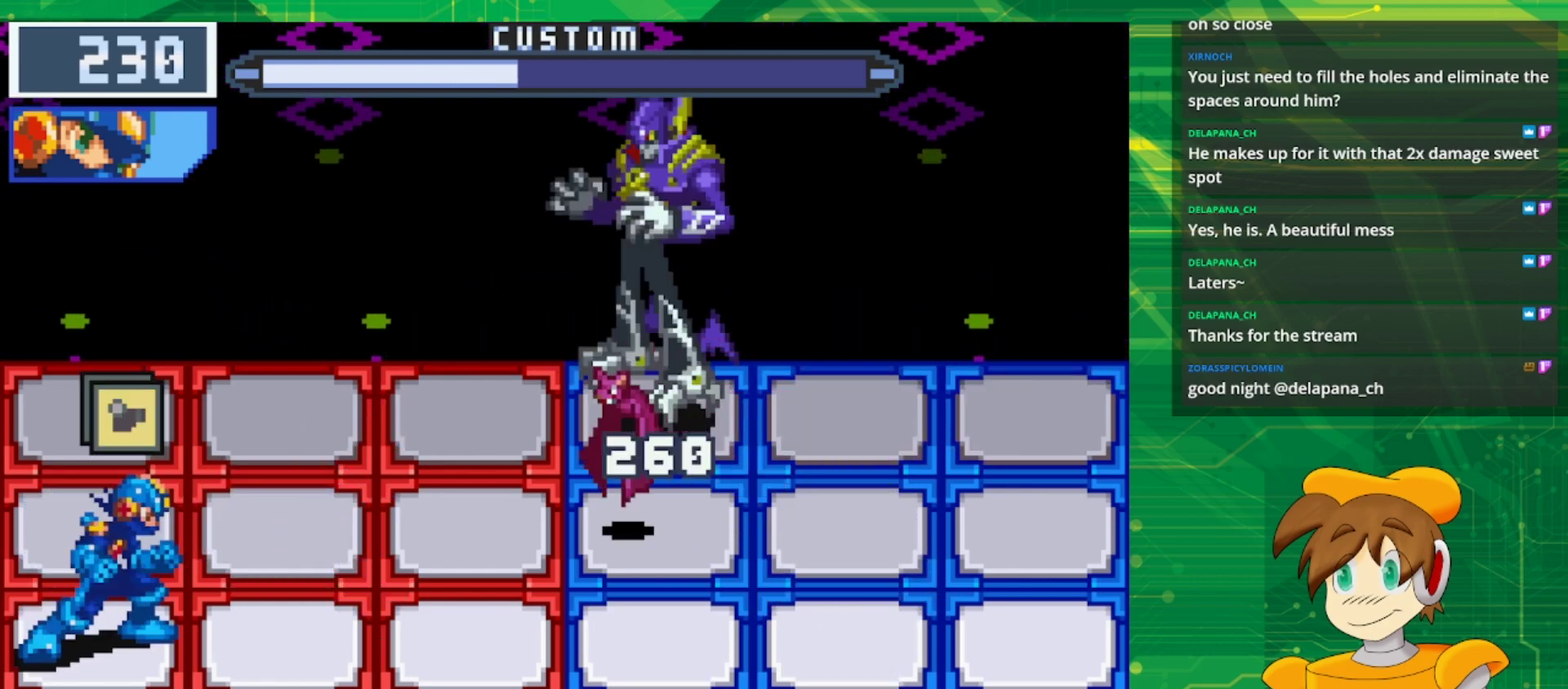
{"buttons": [], "events": []}
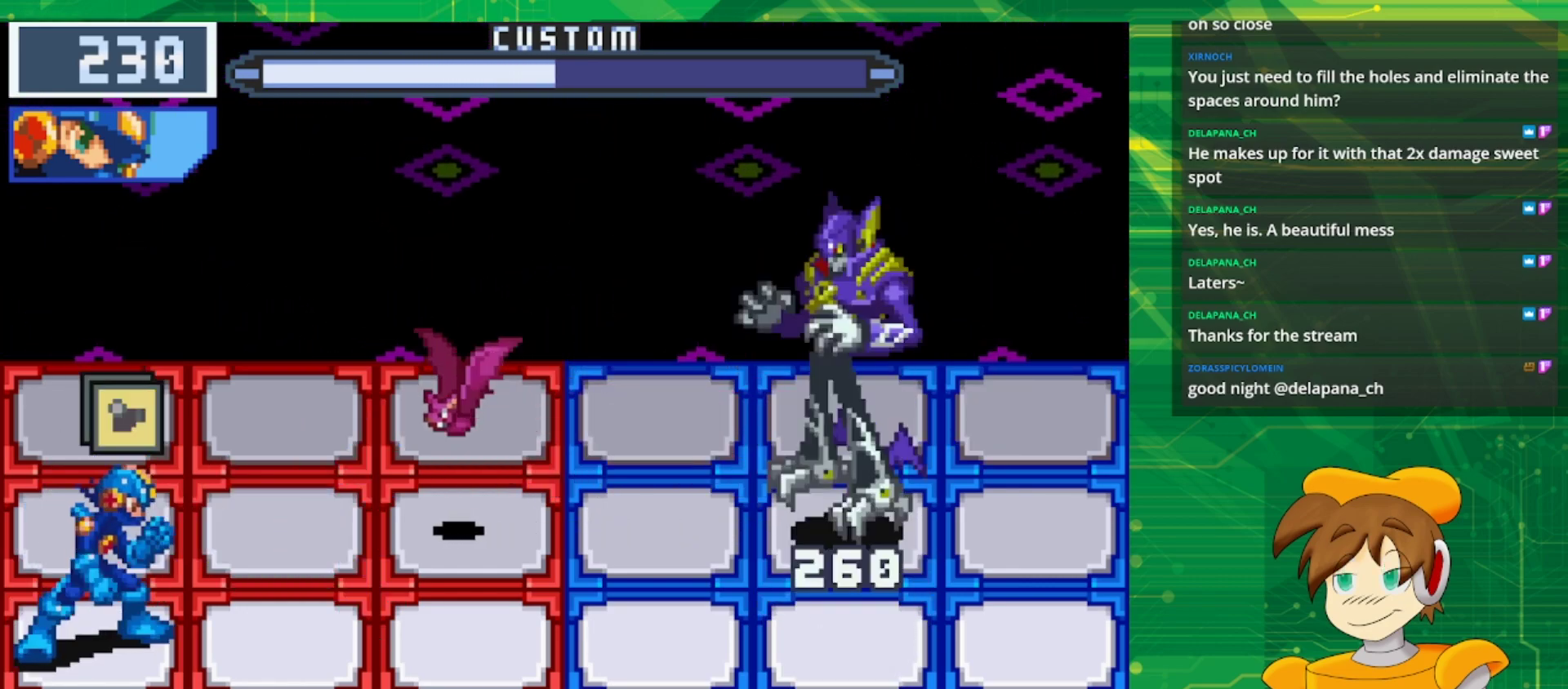
{"buttons": ["DPAD_RIGHT"], "events": [[467, "DPAD_RIGHT", "down"]]}
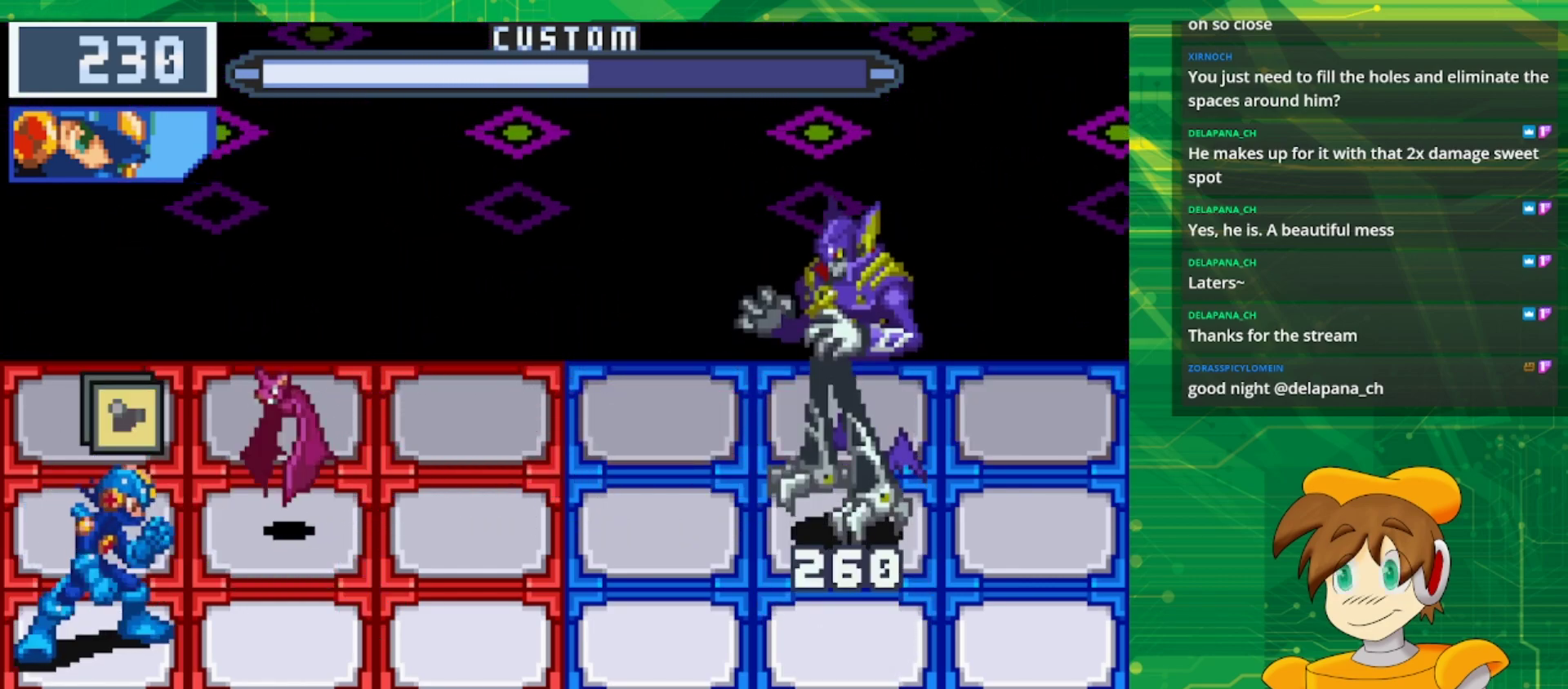
{"buttons": [], "events": [[100, "DPAD_RIGHT", "up"], [183, "DPAD_RIGHT", "down"], [233, "DPAD_RIGHT", "up"]]}
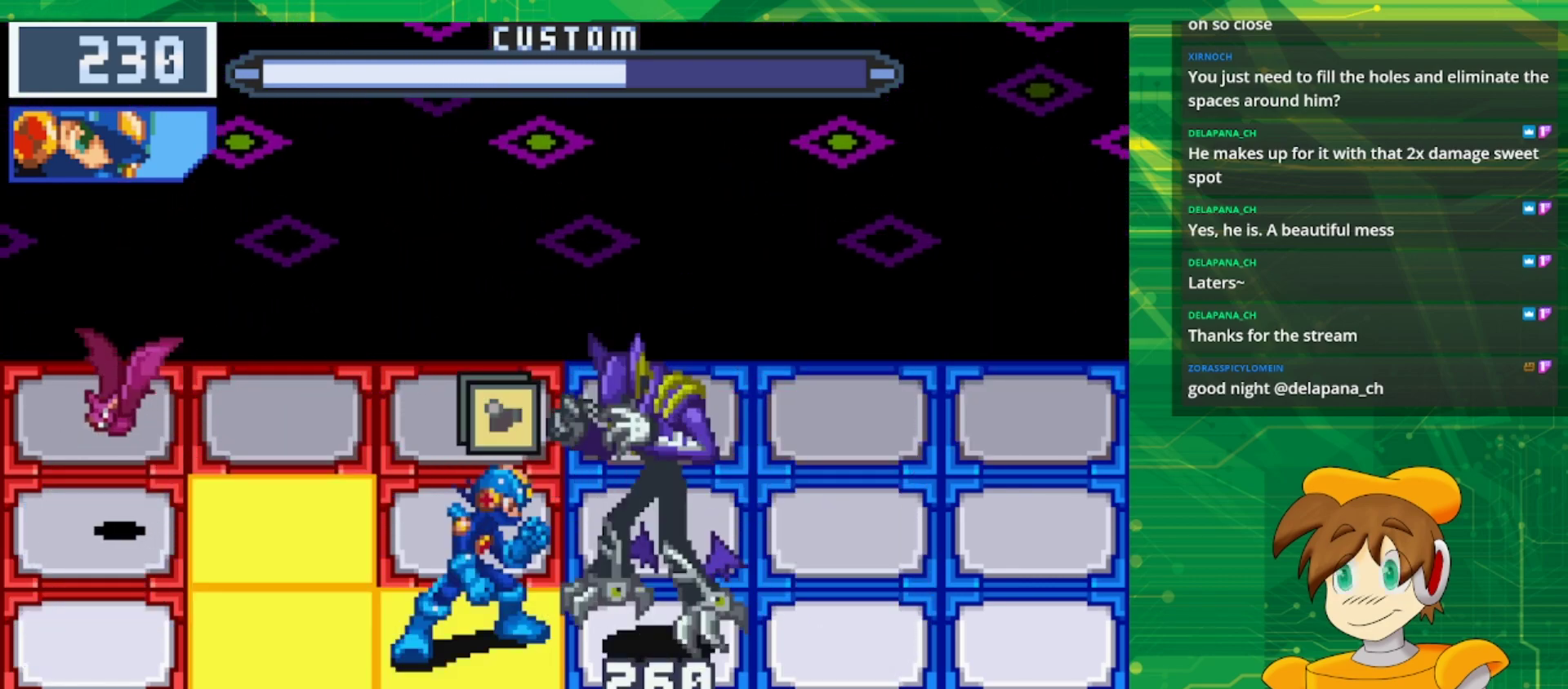
{"buttons": [], "events": [[183, "A", "down"], [300, "A", "up"]]}
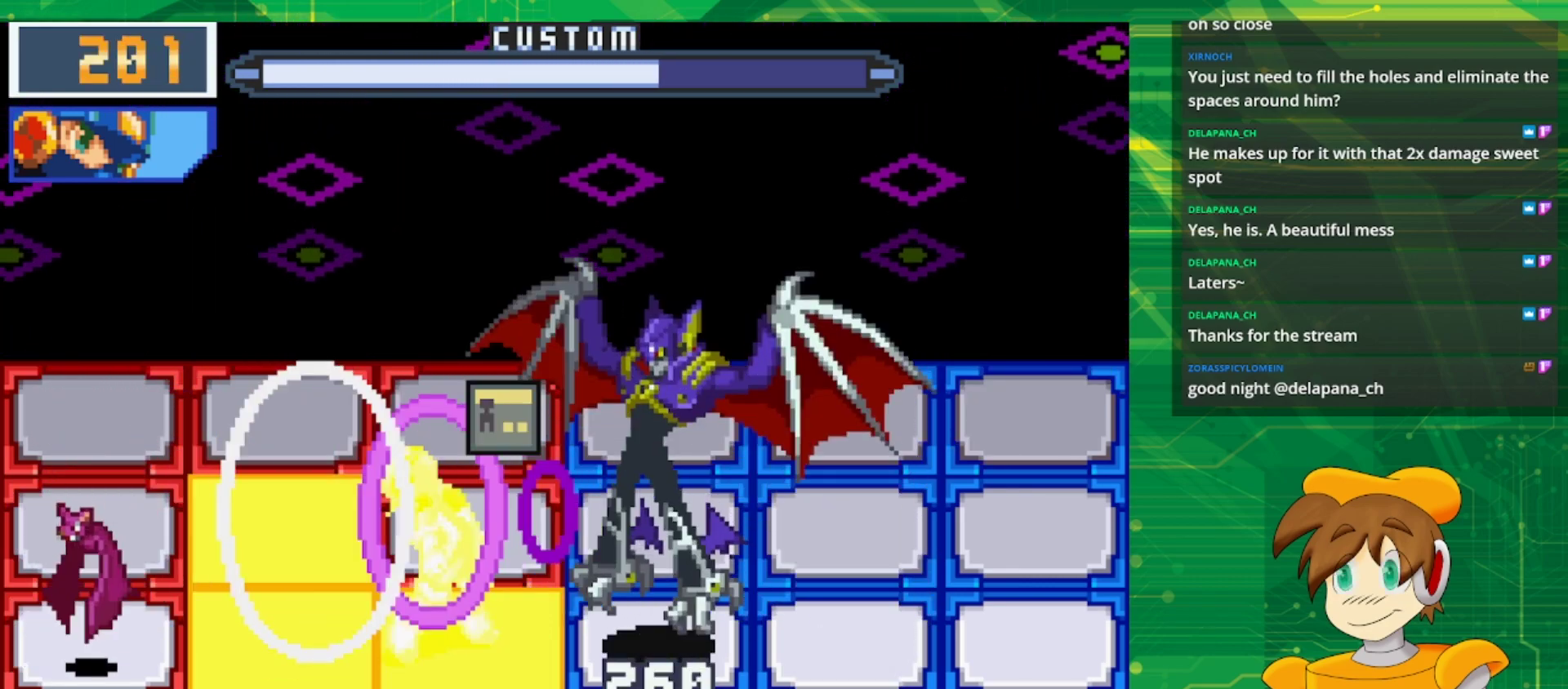
{"buttons": [], "events": []}